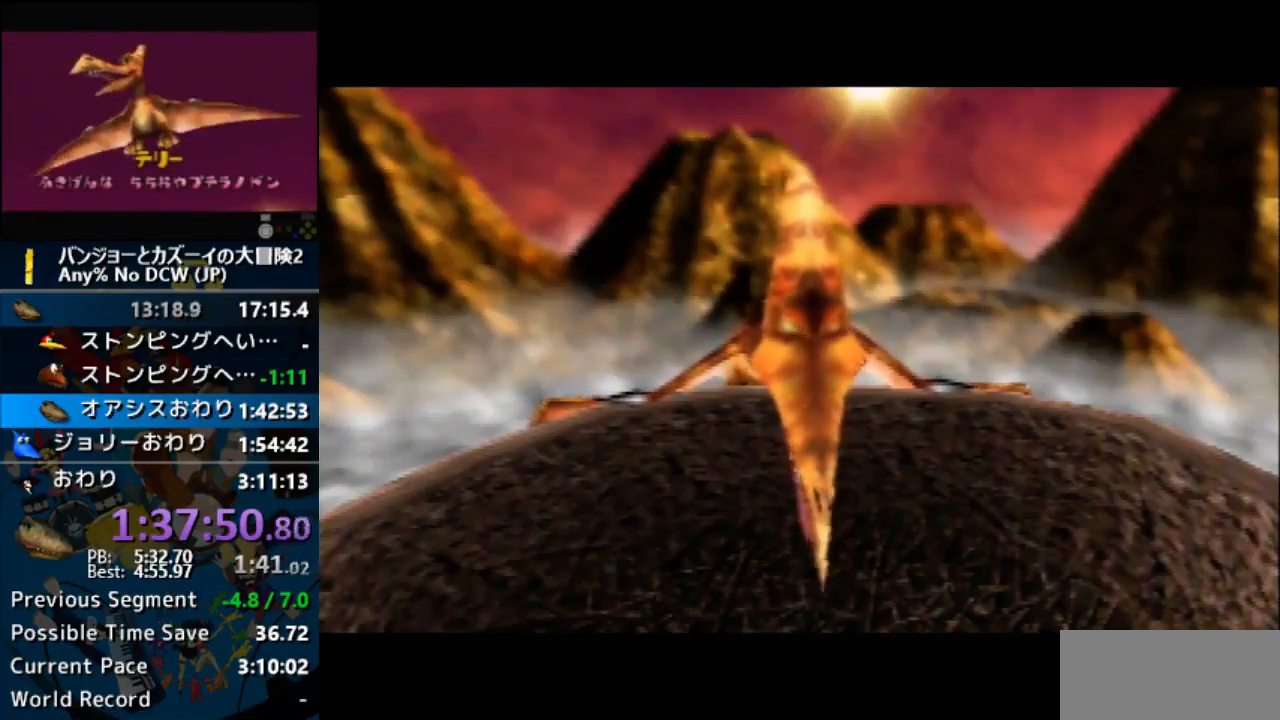
Gameplay with a controller (Nintendo layout); each line is a JSON object with the inputs held at the frame after it. "events" lists button and stick changes between this image and that frame as [ms after this image, input, new state], when the widget could be followed in between. Not read: L1 L3 R3.
{"buttons": ["A", "B", "R1"], "left_stick": "center", "events": [[33, "B", "up"], [233, "B", "down"], [333, "B", "up"], [467, "B", "down"]]}
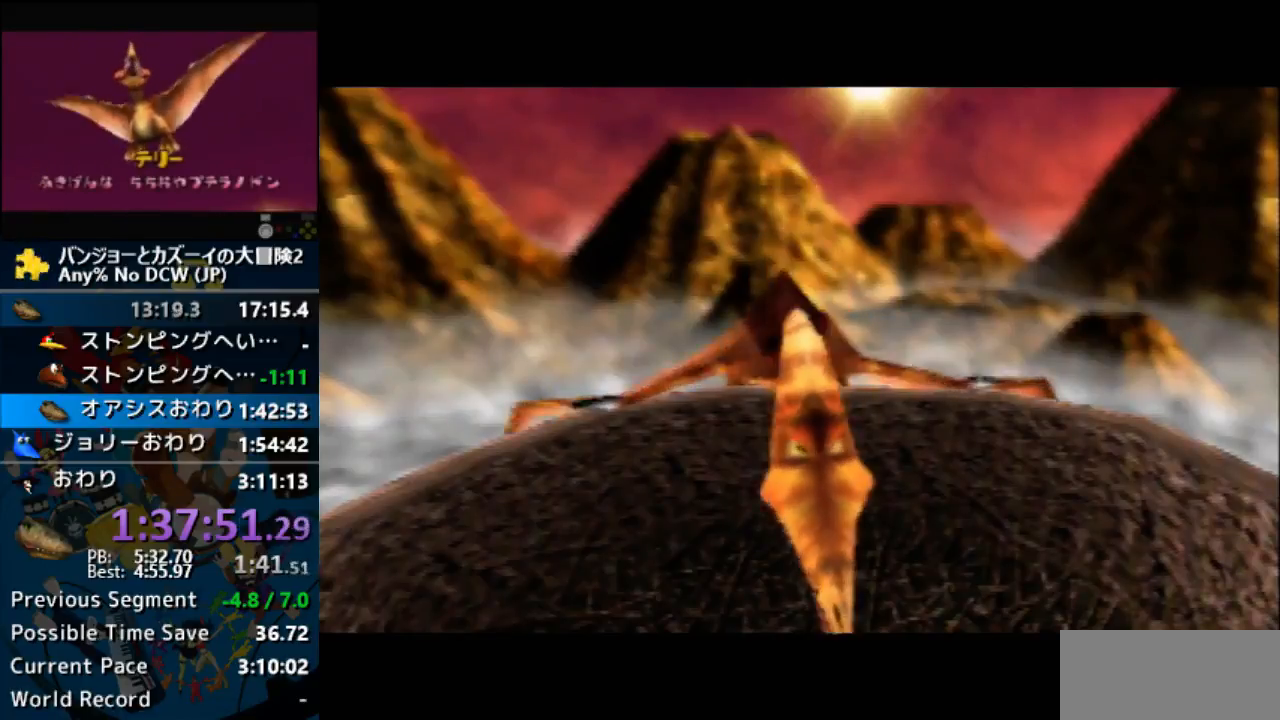
{"buttons": ["A", "B", "R1"], "left_stick": "center", "events": [[33, "B", "up"], [267, "B", "down"], [367, "B", "up"], [433, "B", "down"]]}
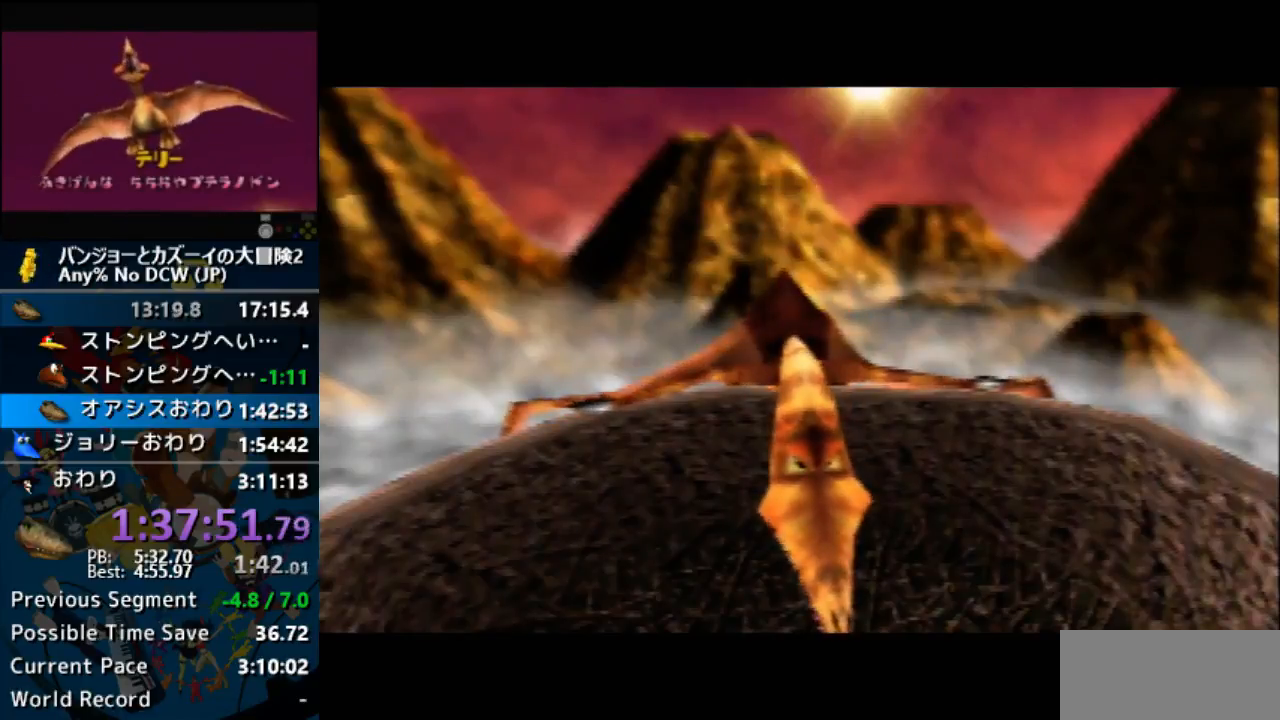
{"buttons": ["A", "B", "R1"], "left_stick": "center", "events": [[67, "B", "up"], [133, "B", "down"], [167, "B", "up"], [300, "B", "down"], [367, "B", "up"], [467, "B", "down"]]}
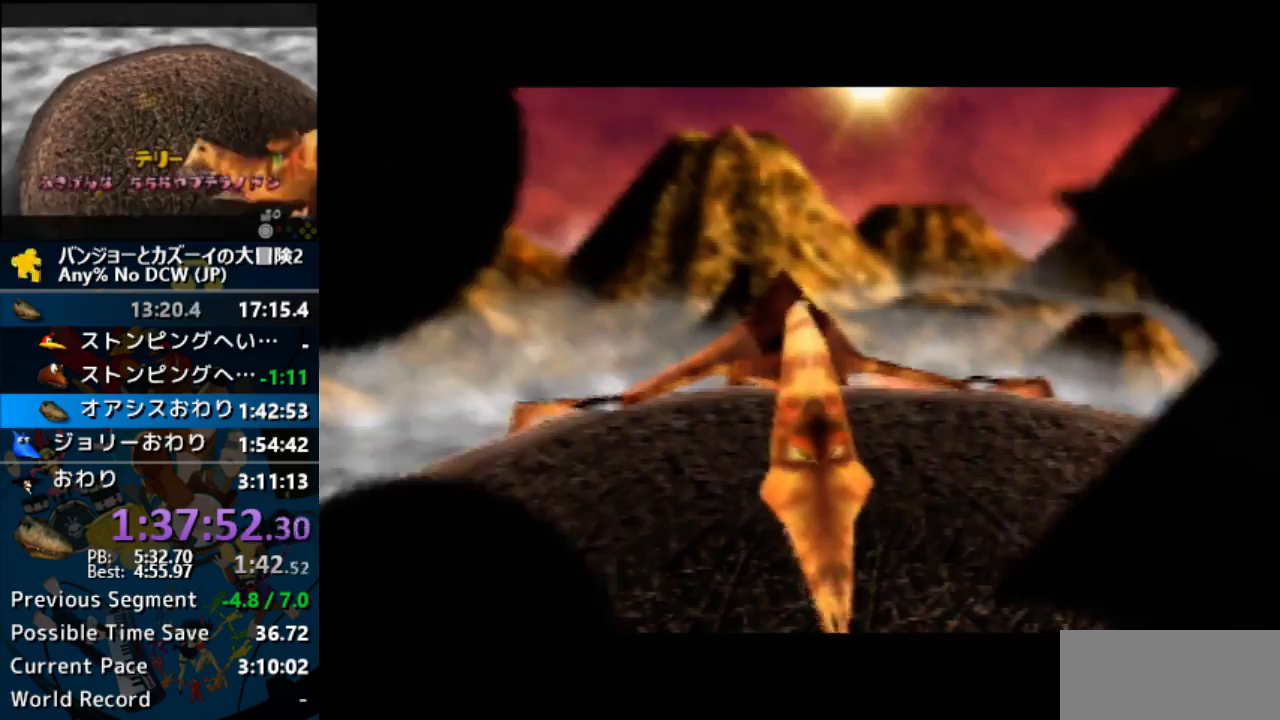
{"buttons": ["R1"], "left_stick": "center", "events": [[67, "A", "up"], [67, "B", "up"], [133, "B", "down"], [333, "B", "up"], [400, "B", "down"], [467, "B", "up"]]}
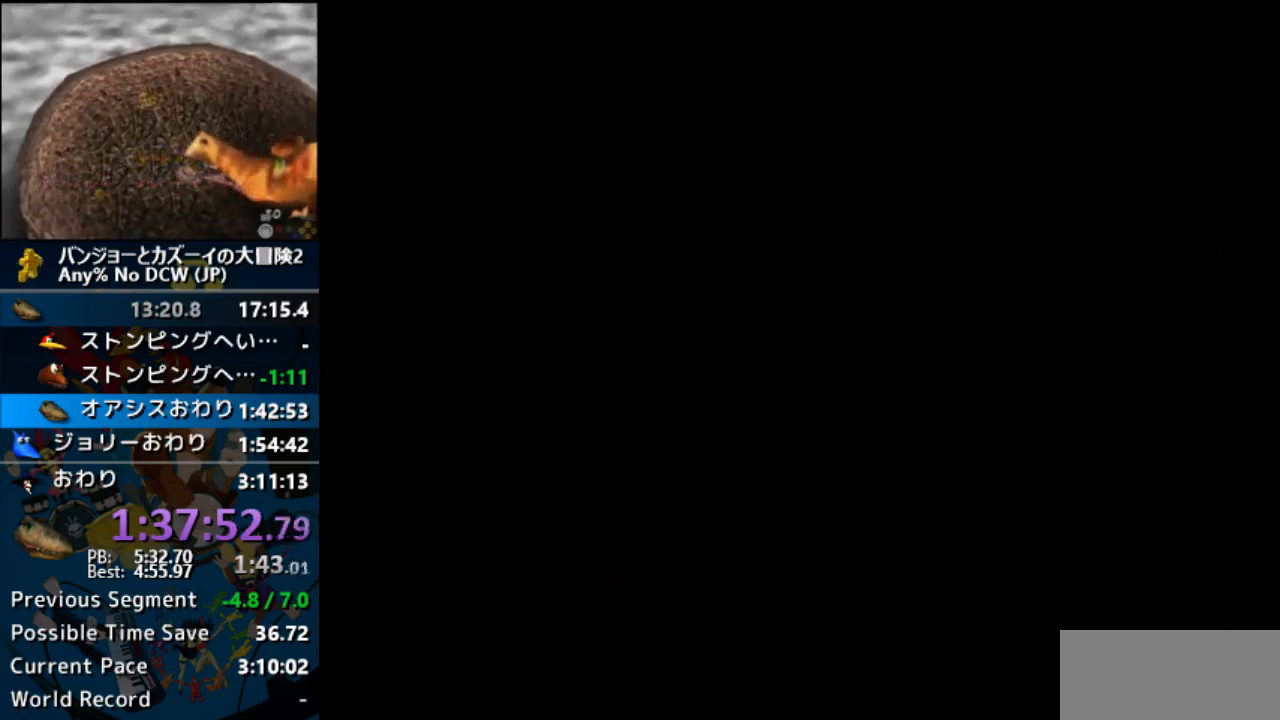
{"buttons": ["B", "R1"], "left_stick": "center", "events": [[67, "B", "down"], [167, "B", "up"], [233, "B", "down"], [267, "B", "up"], [333, "B", "down"], [433, "B", "up"], [500, "B", "down"]]}
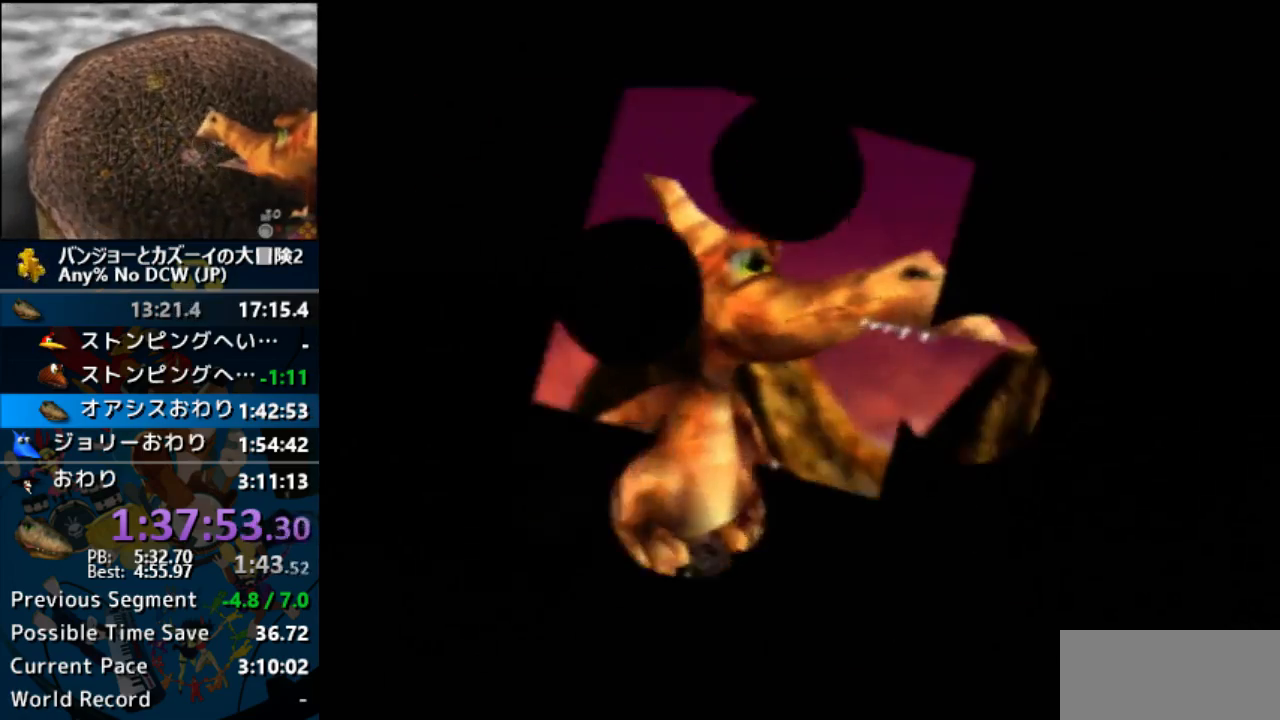
{"buttons": ["A", "B", "R1"], "left_stick": "center", "events": [[100, "B", "up"], [167, "B", "down"], [367, "B", "up"], [467, "A", "down"], [467, "B", "down"]]}
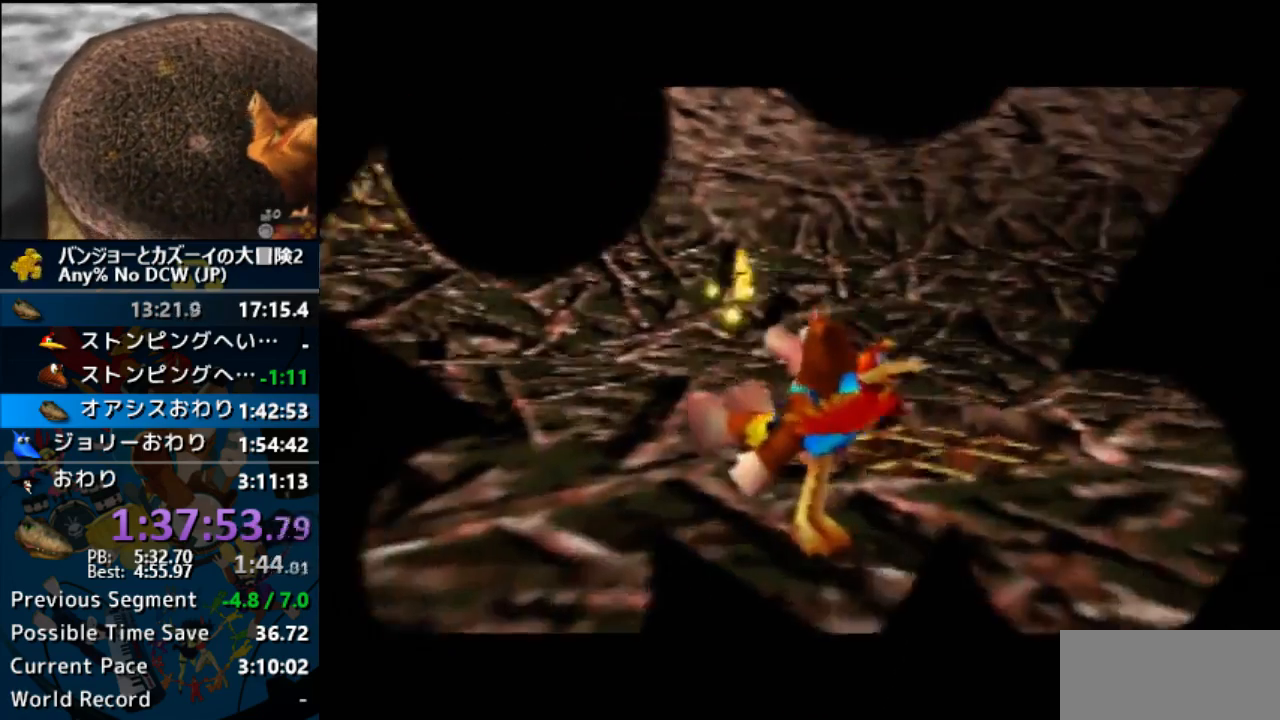
{"buttons": ["A", "R1"], "left_stick": "center", "events": [[33, "B", "up"], [133, "B", "down"], [200, "B", "up"], [367, "B", "down"], [433, "B", "up"]]}
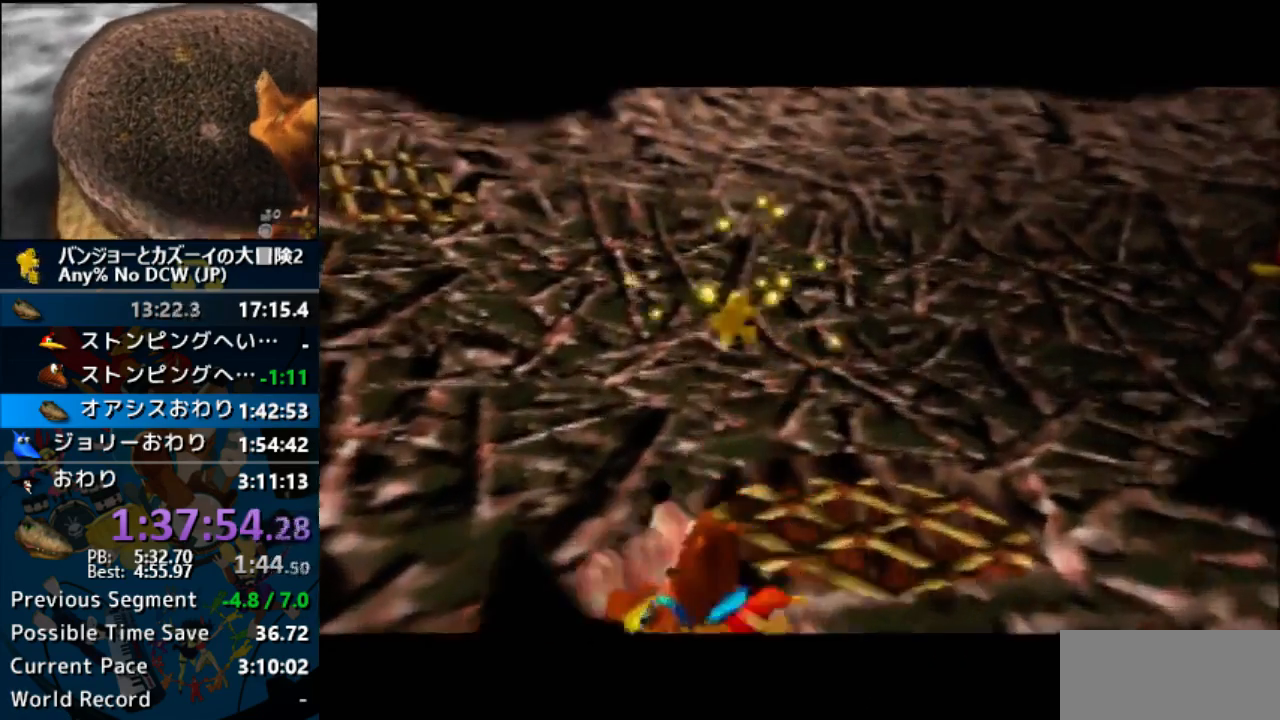
{"buttons": ["A", "B", "R1"], "left_stick": "center", "events": [[33, "B", "down"], [133, "B", "up"], [200, "B", "down"]]}
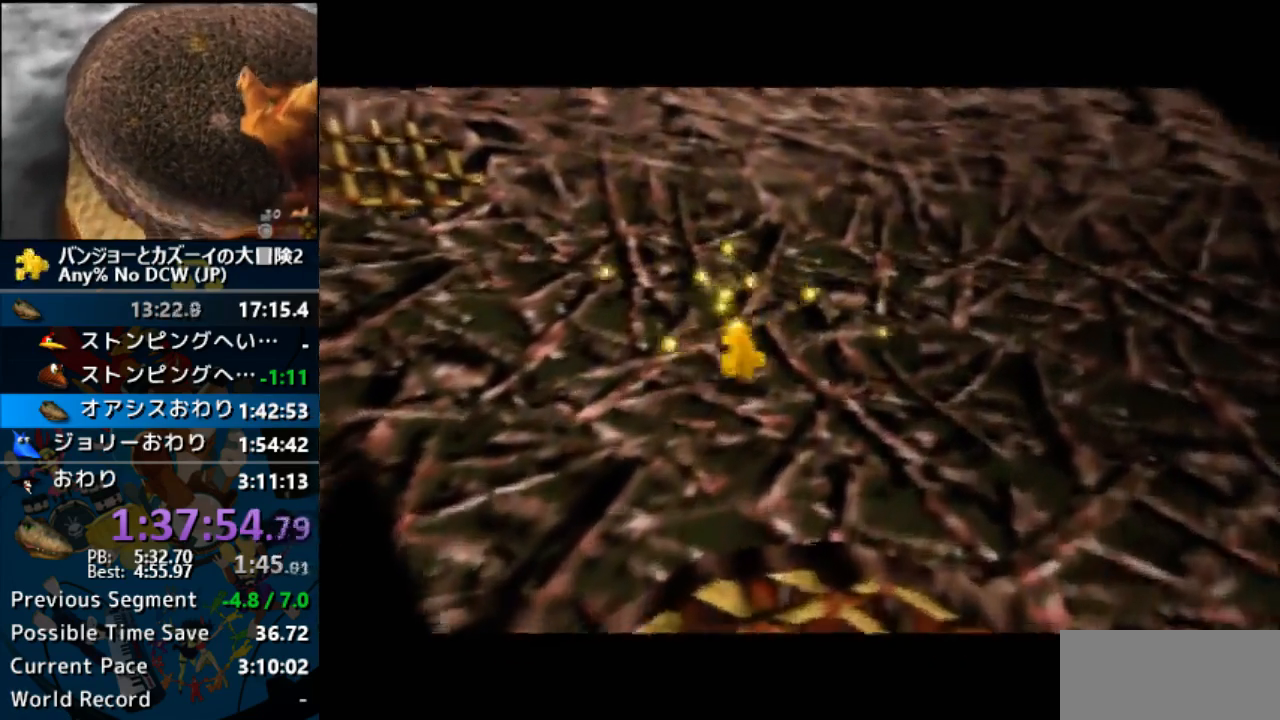
{"buttons": ["A", "B", "R1"], "left_stick": "center", "events": [[33, "B", "up"], [100, "B", "down"], [200, "B", "up"], [300, "B", "down"], [400, "B", "up"], [500, "B", "down"]]}
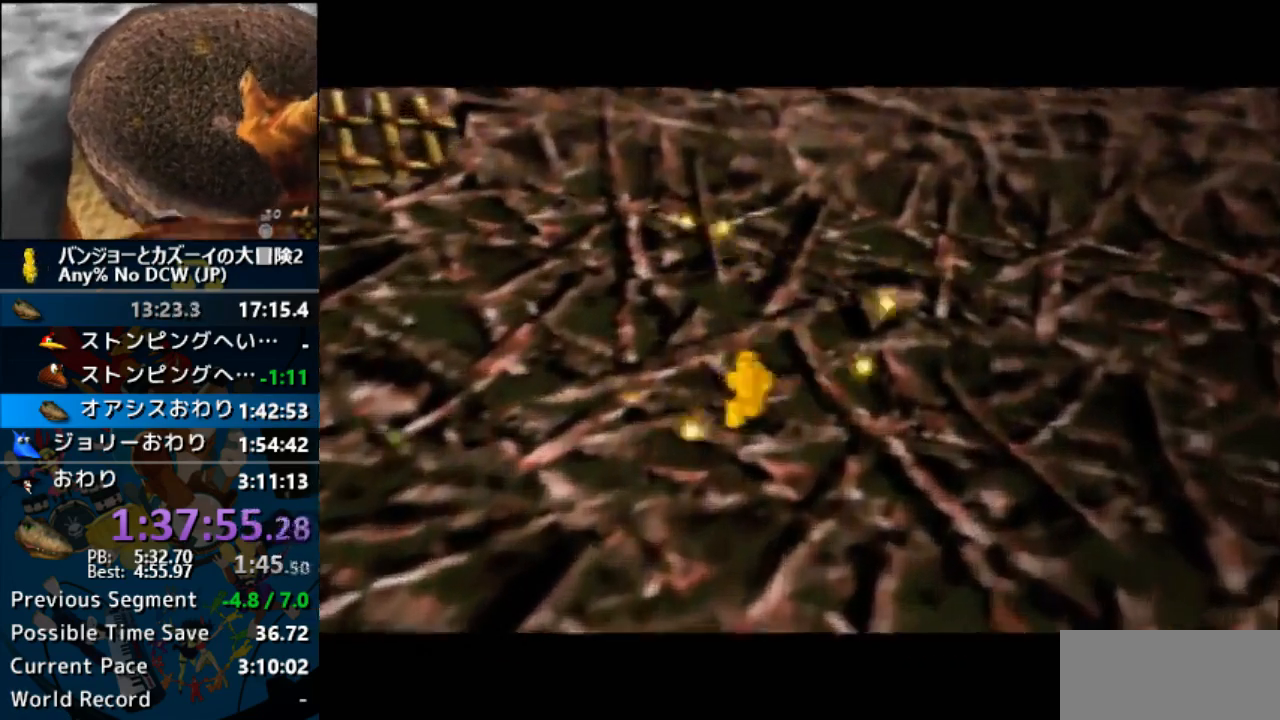
{"buttons": ["A", "R1"], "left_stick": "center", "events": [[100, "B", "up"], [200, "B", "down"], [267, "B", "up"], [333, "B", "down"], [467, "B", "up"]]}
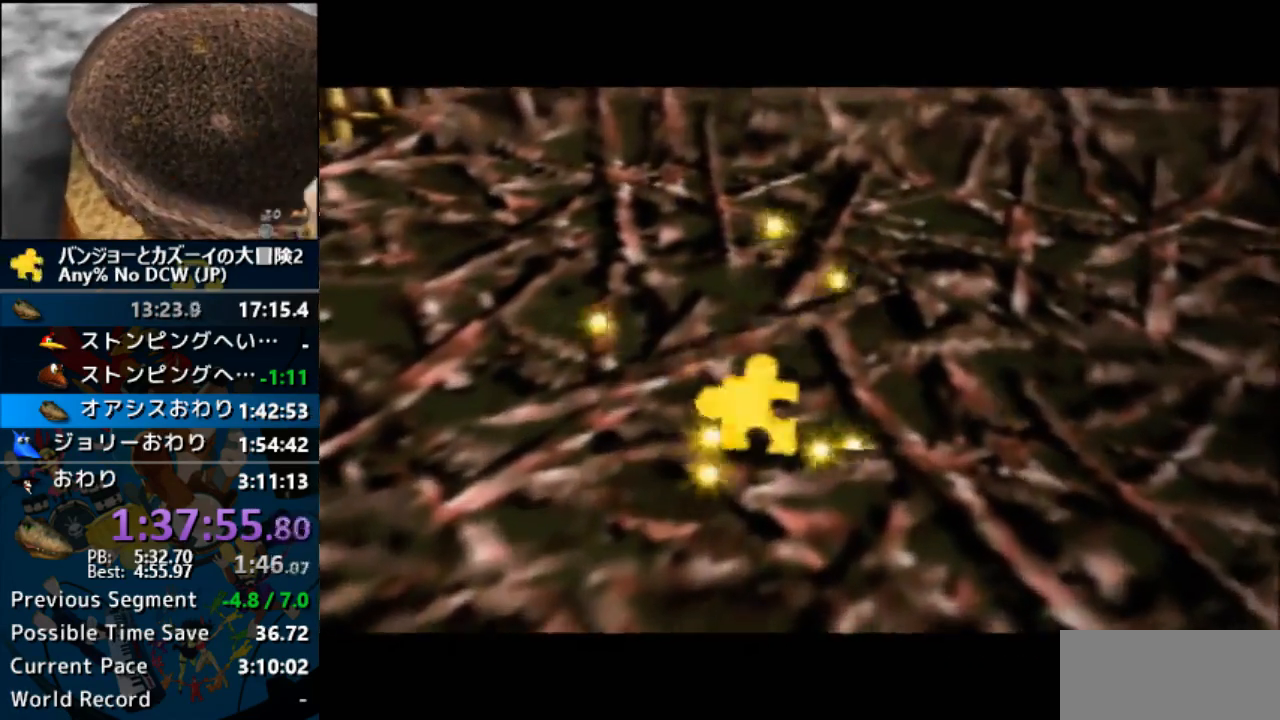
{"buttons": ["A", "B", "R1"], "left_stick": "center", "events": [[33, "B", "down"], [133, "B", "up"], [233, "B", "down"], [333, "B", "up"], [400, "B", "down"]]}
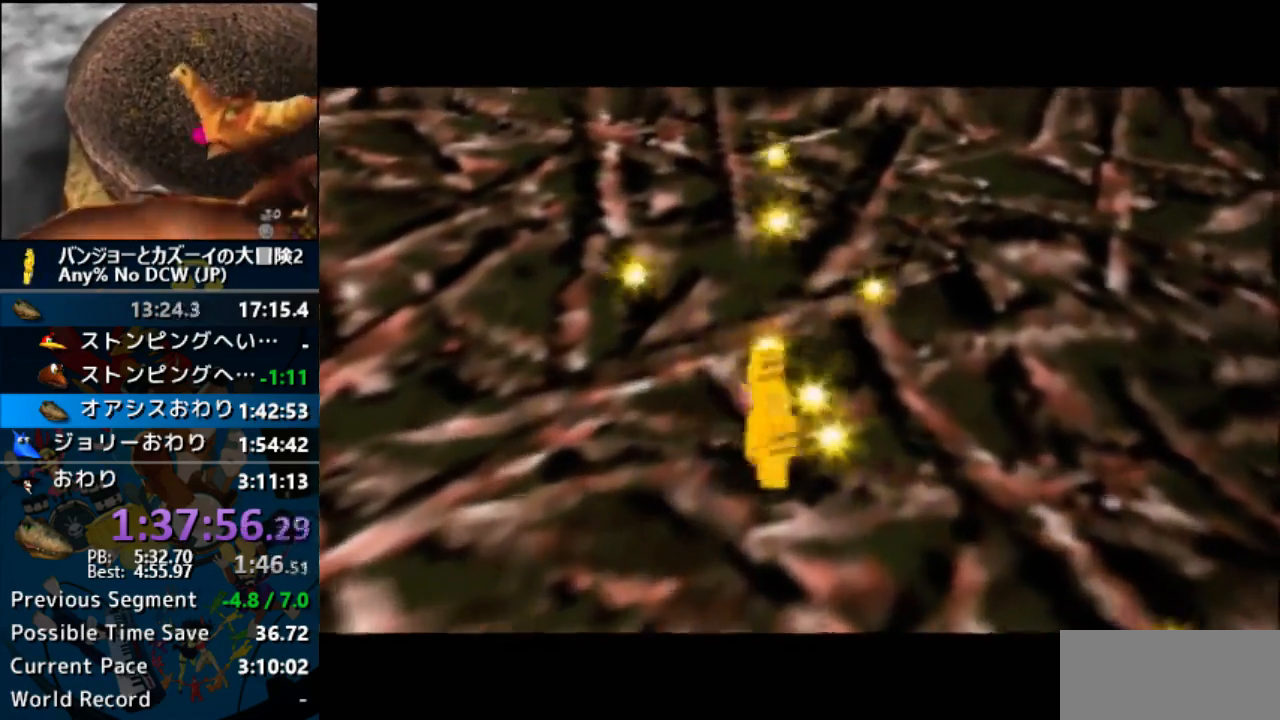
{"buttons": ["A", "R1"], "left_stick": "center", "events": [[33, "B", "up"], [100, "B", "down"], [200, "B", "up"], [267, "B", "down"], [367, "B", "up"]]}
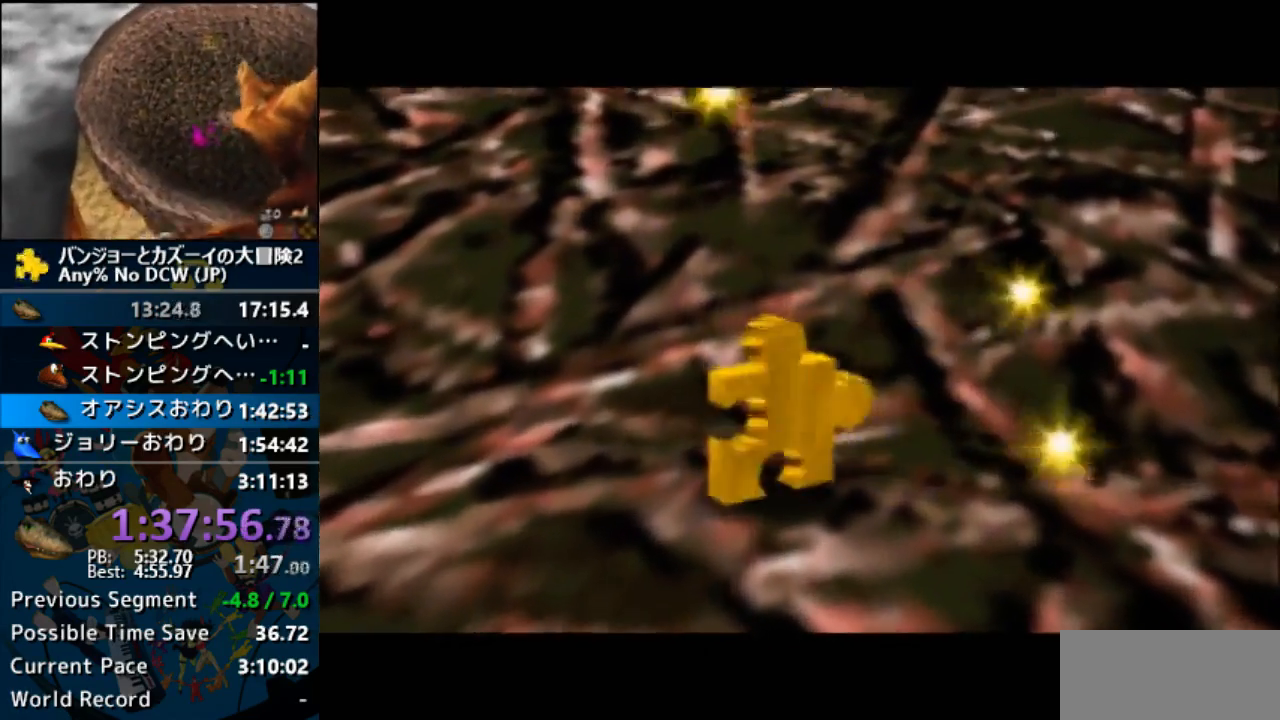
{"buttons": ["A", "B", "R1"], "left_stick": "center", "events": [[33, "B", "down"], [67, "B", "up"], [167, "B", "down"], [233, "B", "up"], [333, "B", "down"], [400, "B", "up"], [500, "B", "down"]]}
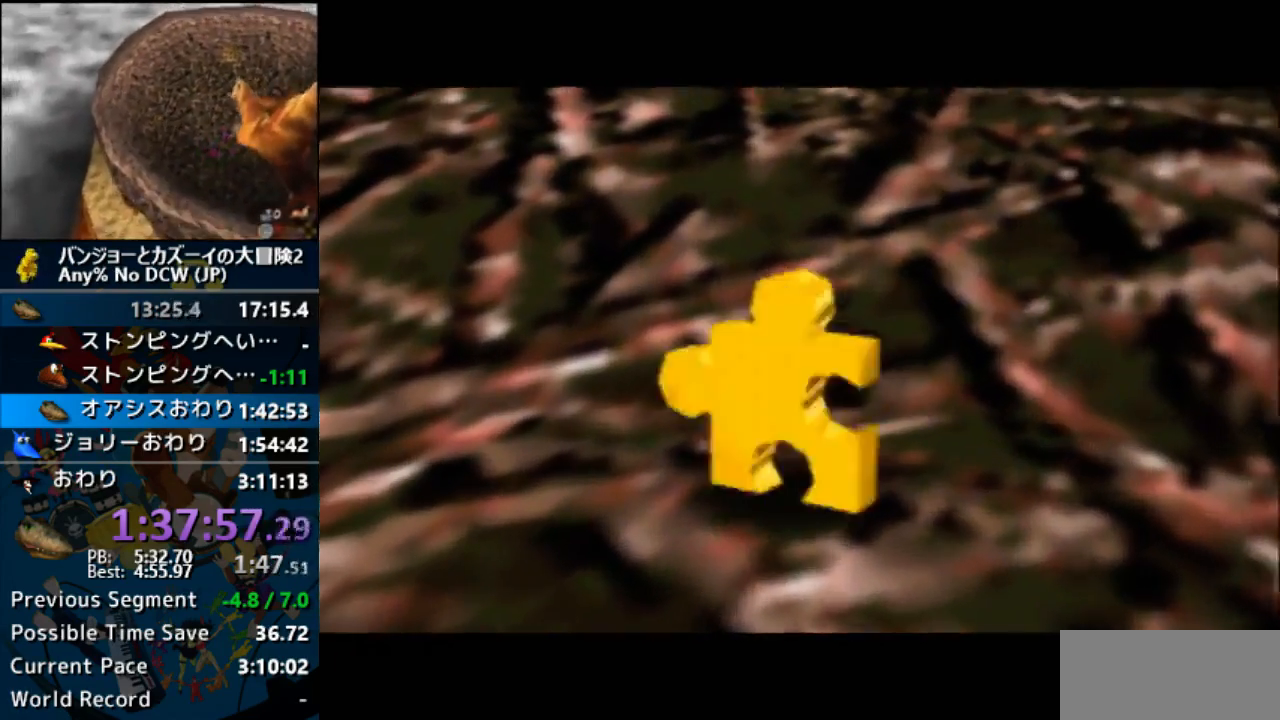
{"buttons": ["A", "B", "R1"], "left_stick": "center", "events": [[100, "B", "up"], [200, "B", "down"], [267, "B", "up"], [367, "B", "down"]]}
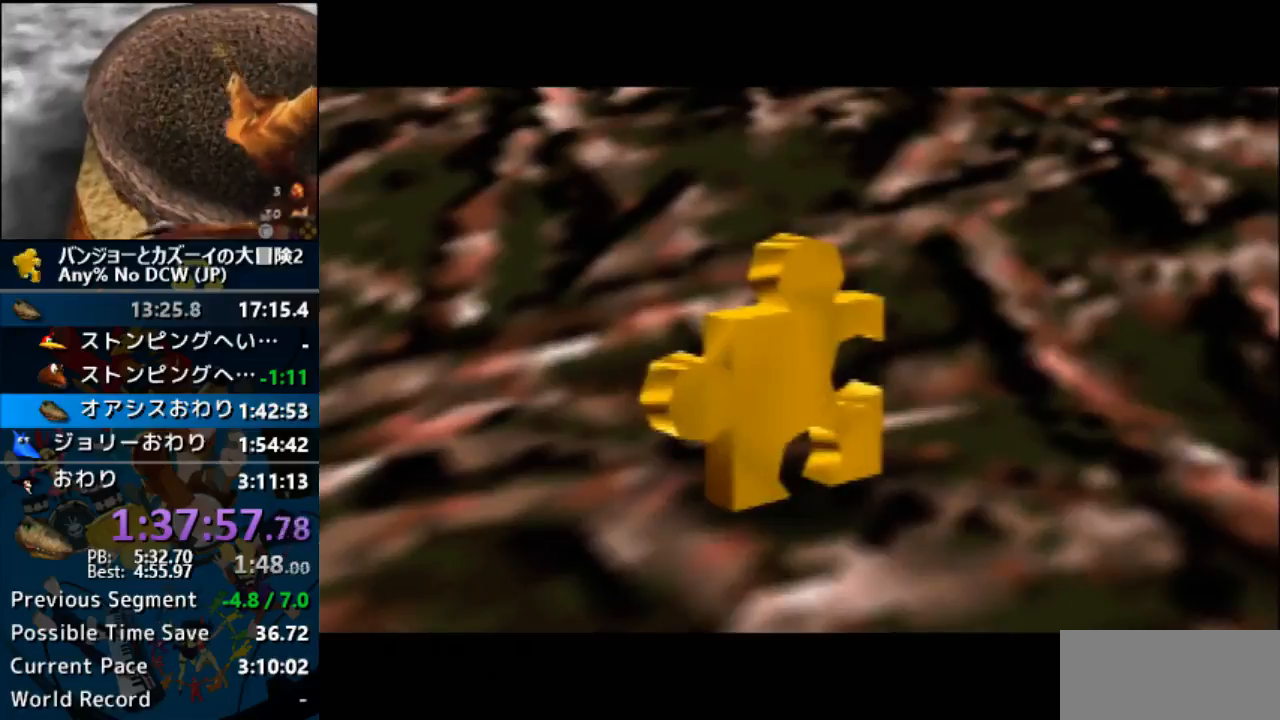
{"buttons": ["A", "B", "R1"], "left_stick": "center", "events": []}
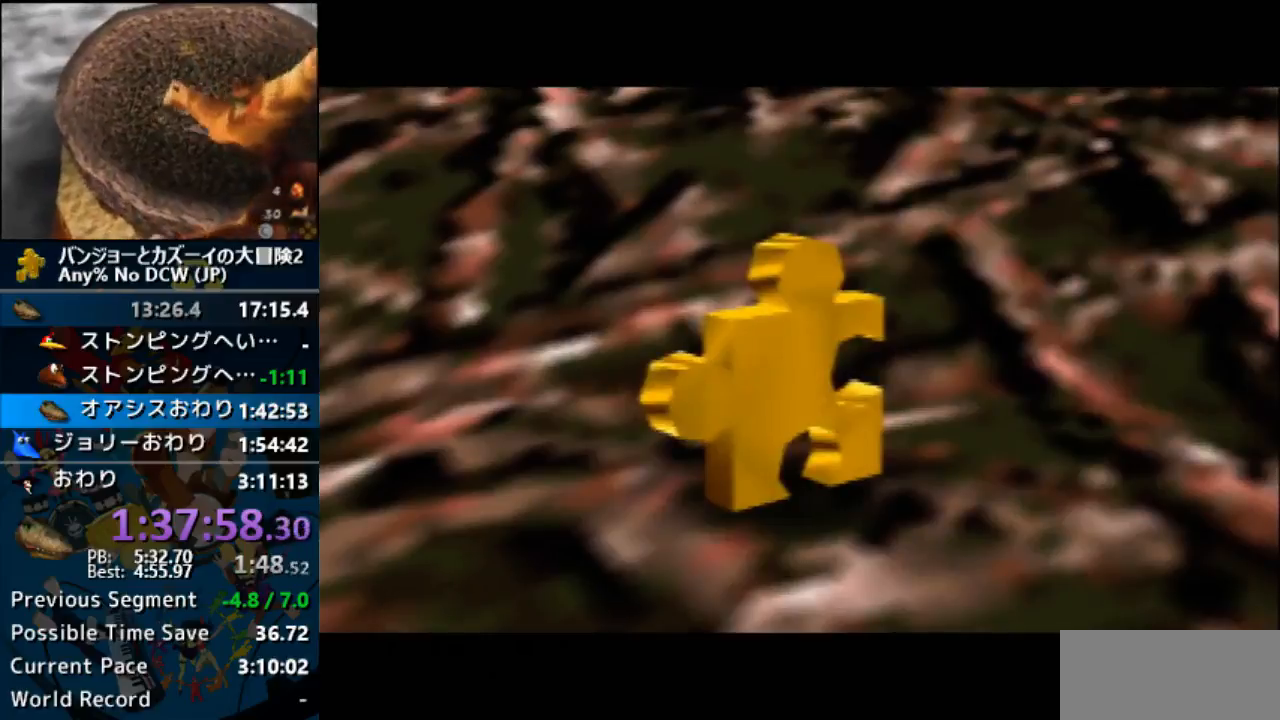
{"buttons": ["A", "B", "R1"], "left_stick": "center", "events": []}
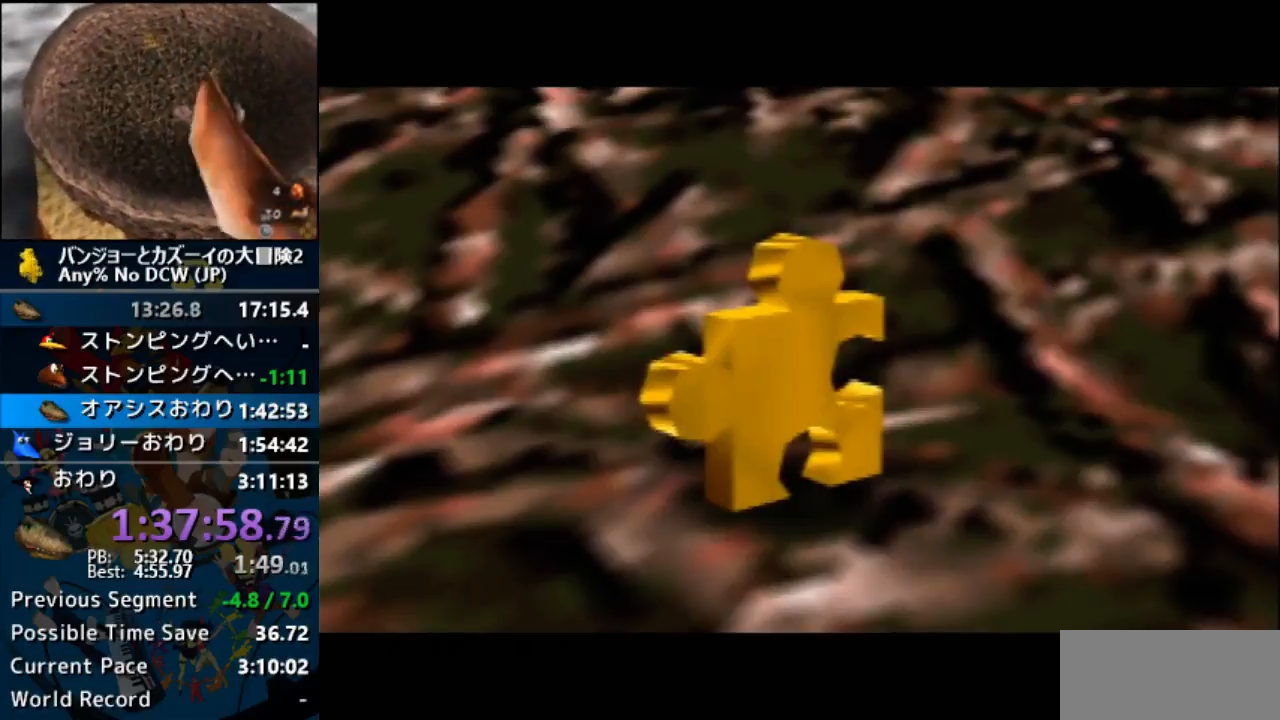
{"buttons": ["A", "R1"], "left_stick": "center", "events": [[67, "B", "up"]]}
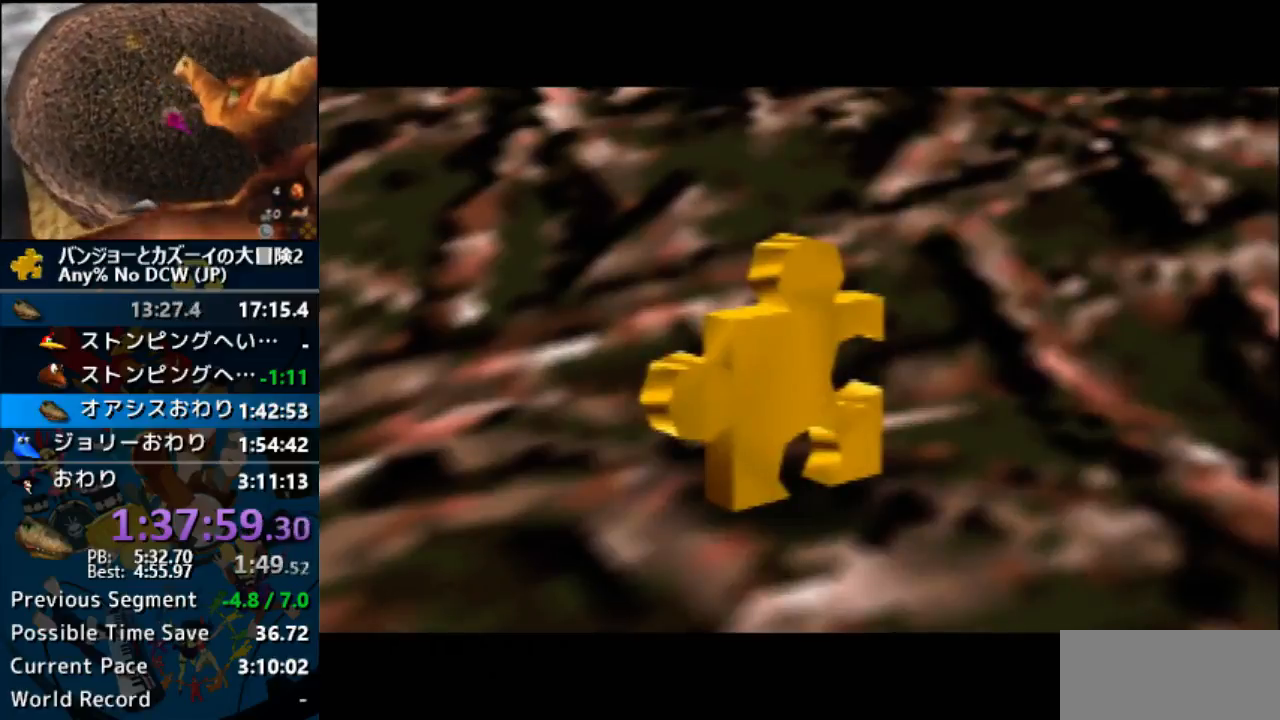
{"buttons": ["B", "R1"], "left_stick": "center", "events": [[100, "A", "up"], [167, "B", "down"], [233, "B", "up"], [300, "B", "down"], [367, "B", "up"], [433, "B", "down"]]}
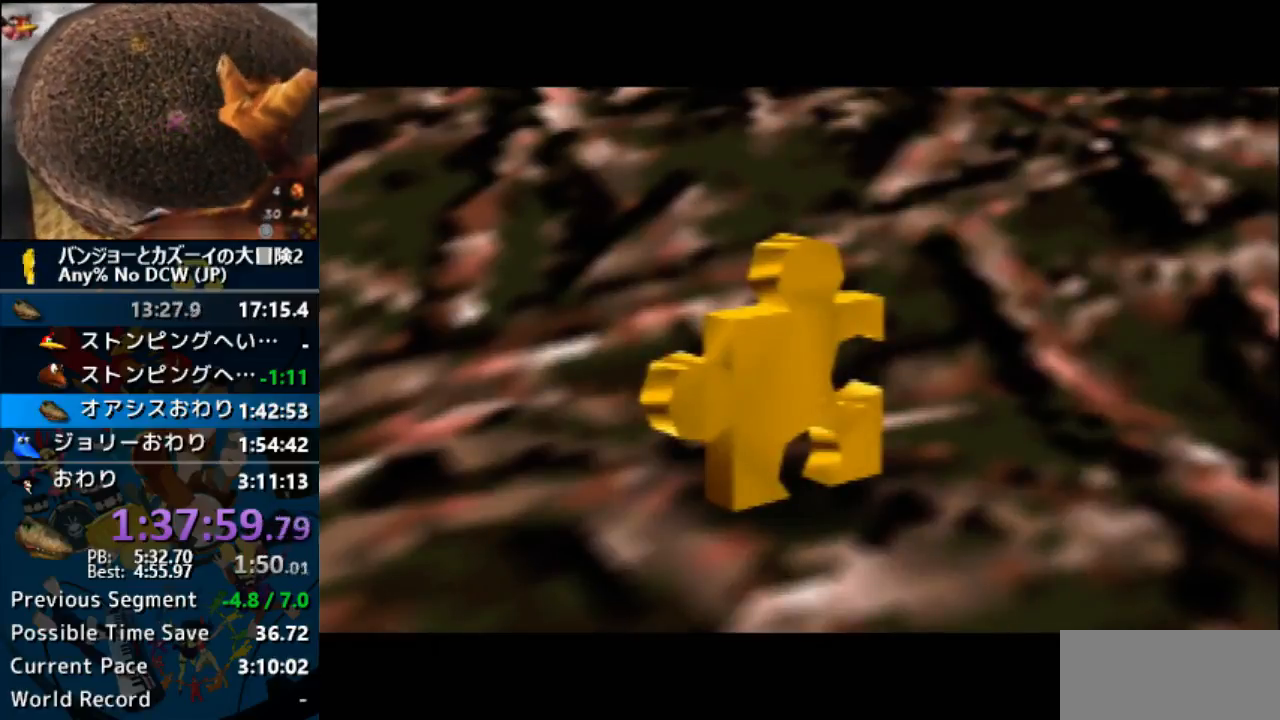
{"buttons": ["A", "R1"], "left_stick": "center", "events": [[33, "B", "up"], [133, "B", "down"], [267, "B", "up"], [267, "R1", "up"], [300, "B", "down"], [367, "R1", "down"], [433, "B", "up"], [500, "A", "down"]]}
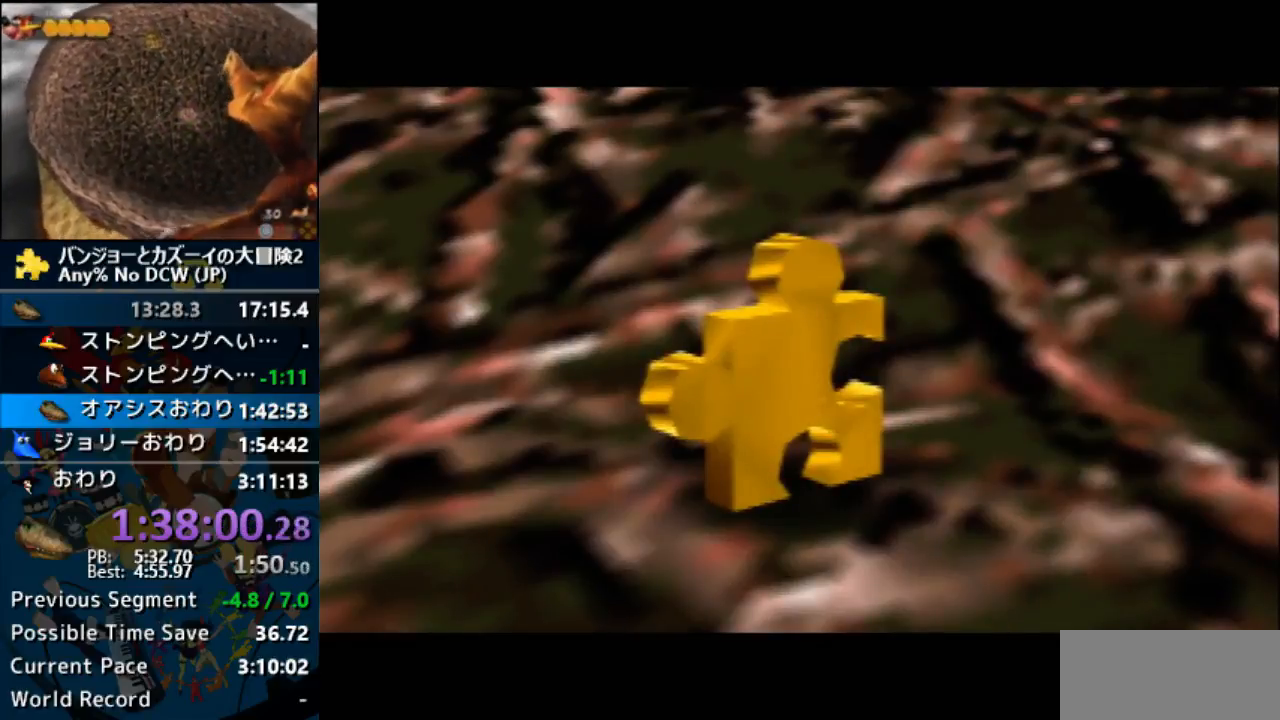
{"buttons": ["A", "B", "R1"], "left_stick": "center", "events": [[67, "B", "down"], [133, "B", "up"], [233, "B", "down"], [333, "B", "up"], [433, "B", "down"]]}
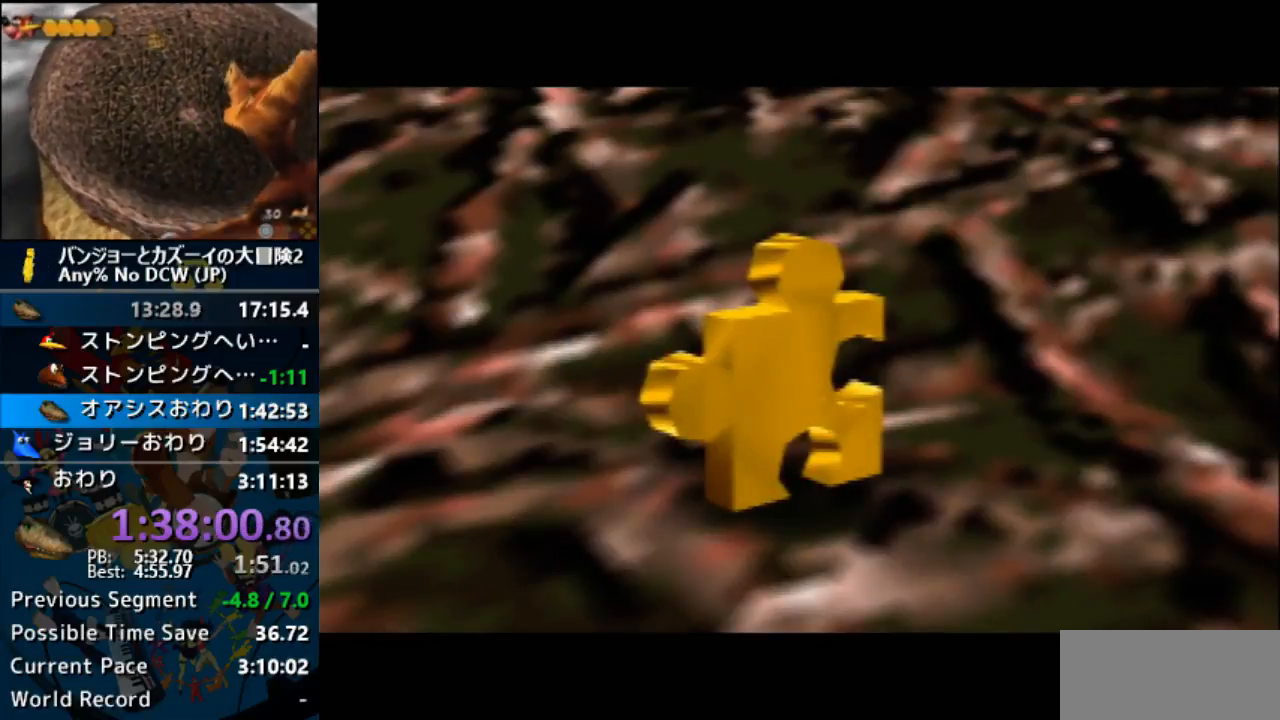
{"buttons": ["A", "B", "R1"], "left_stick": "center", "events": [[33, "B", "up"], [133, "B", "down"], [200, "B", "up"], [333, "B", "down"], [400, "B", "up"], [500, "B", "down"]]}
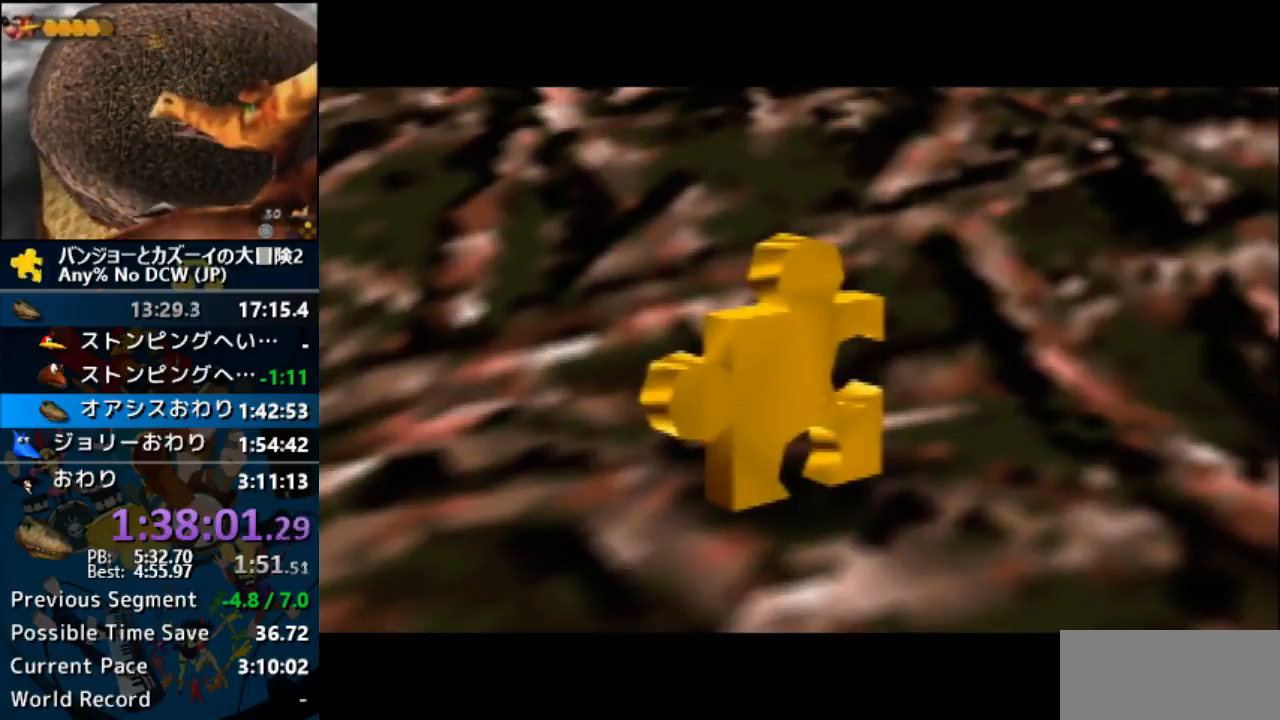
{"buttons": ["A", "B", "R1"], "left_stick": "center", "events": [[100, "B", "up"], [233, "B", "down"], [333, "B", "up"], [500, "B", "down"]]}
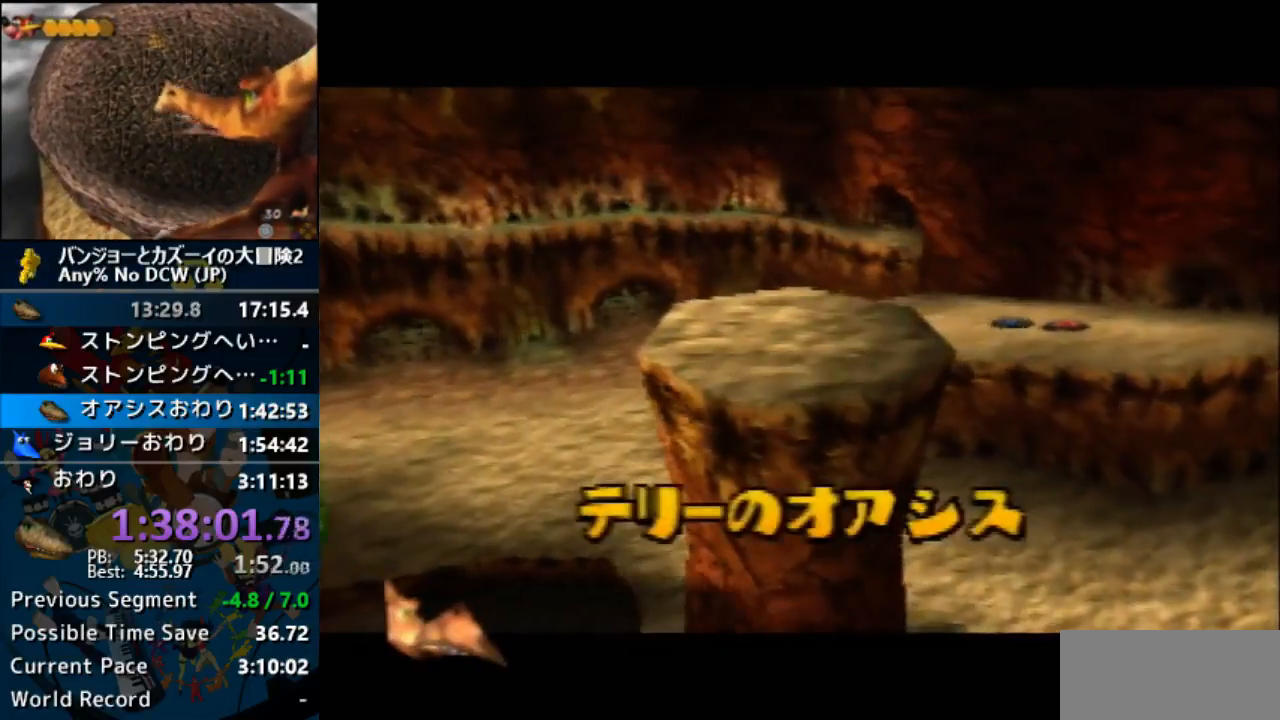
{"buttons": ["A", "R1"], "left_stick": "center", "events": [[67, "B", "up"], [200, "B", "down"], [300, "B", "up"], [433, "B", "down"], [467, "B", "up"]]}
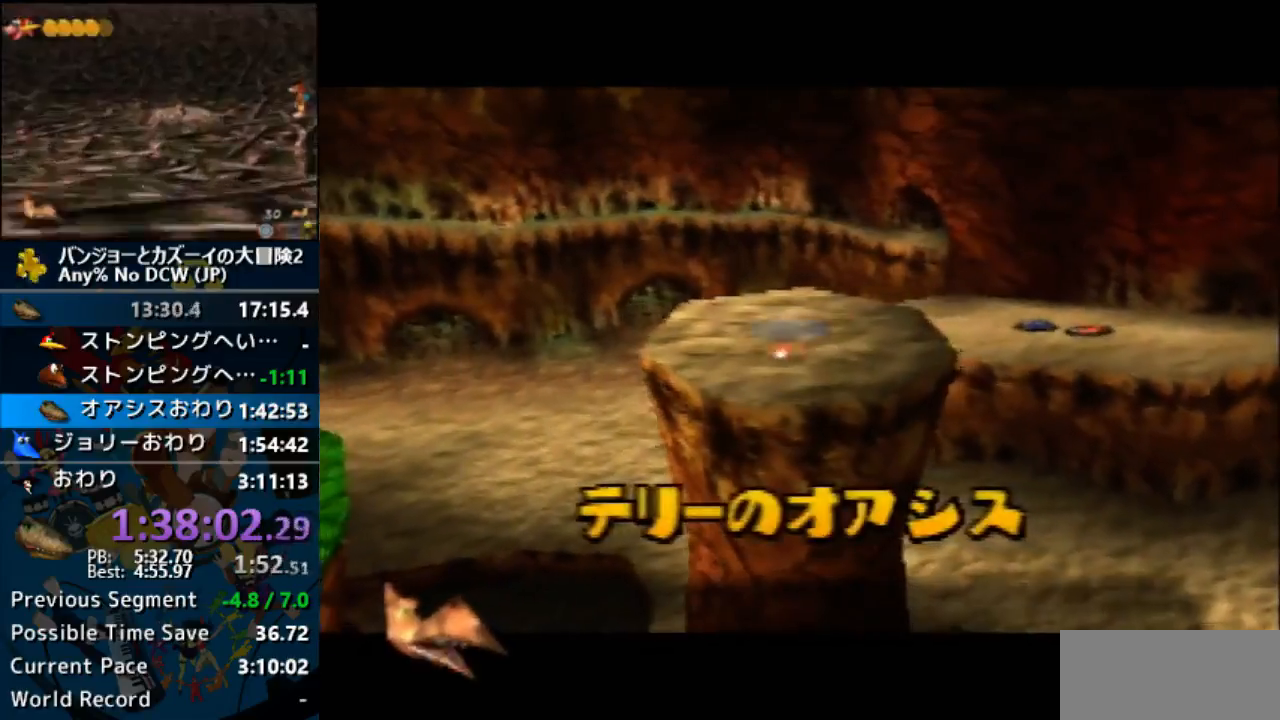
{"buttons": ["A"], "left_stick": "center", "events": [[133, "R1", "up"]]}
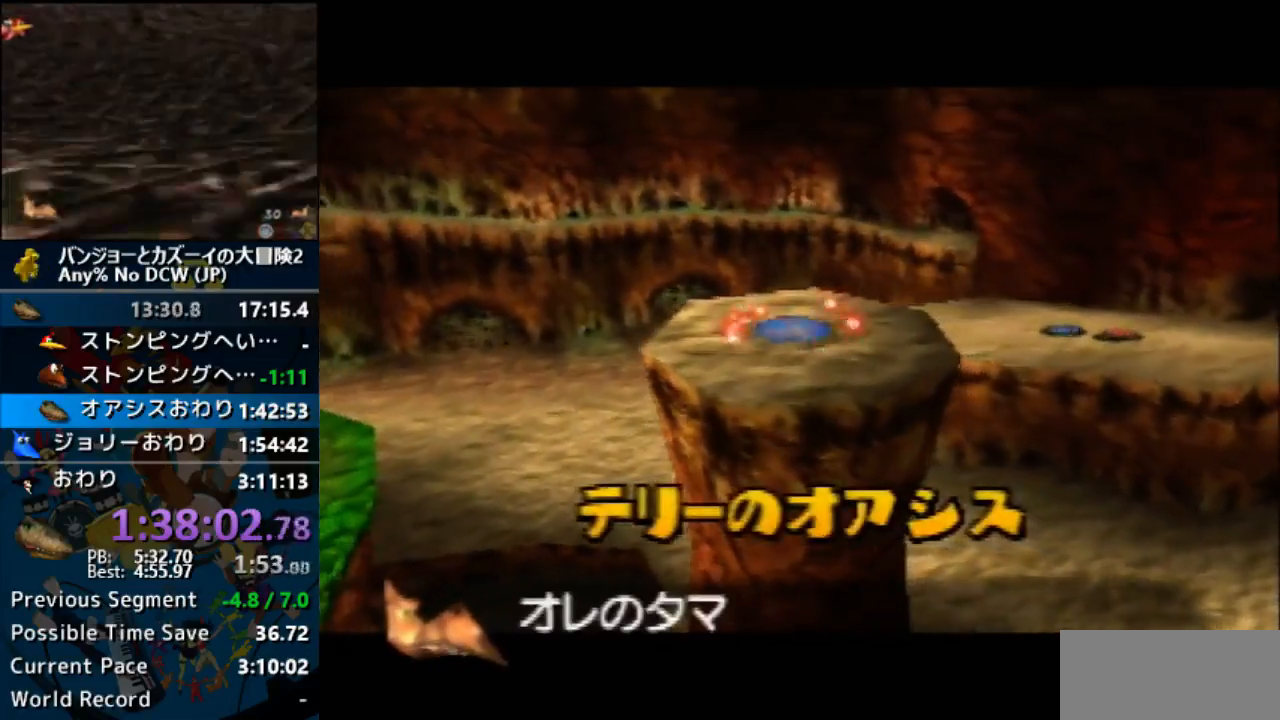
{"buttons": ["A"], "left_stick": "center", "events": []}
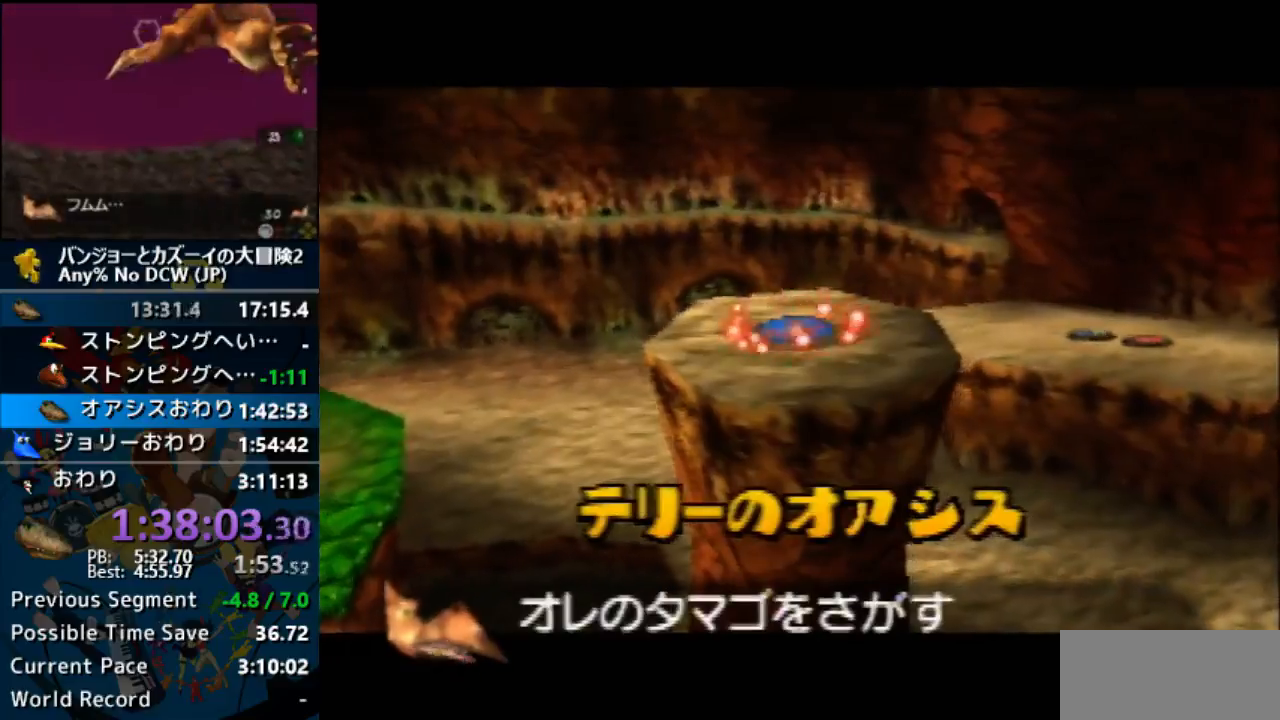
{"buttons": ["A", "B", "R1"], "left_stick": "center", "events": [[200, "B", "down"], [200, "R1", "down"], [333, "B", "up"], [433, "B", "down"]]}
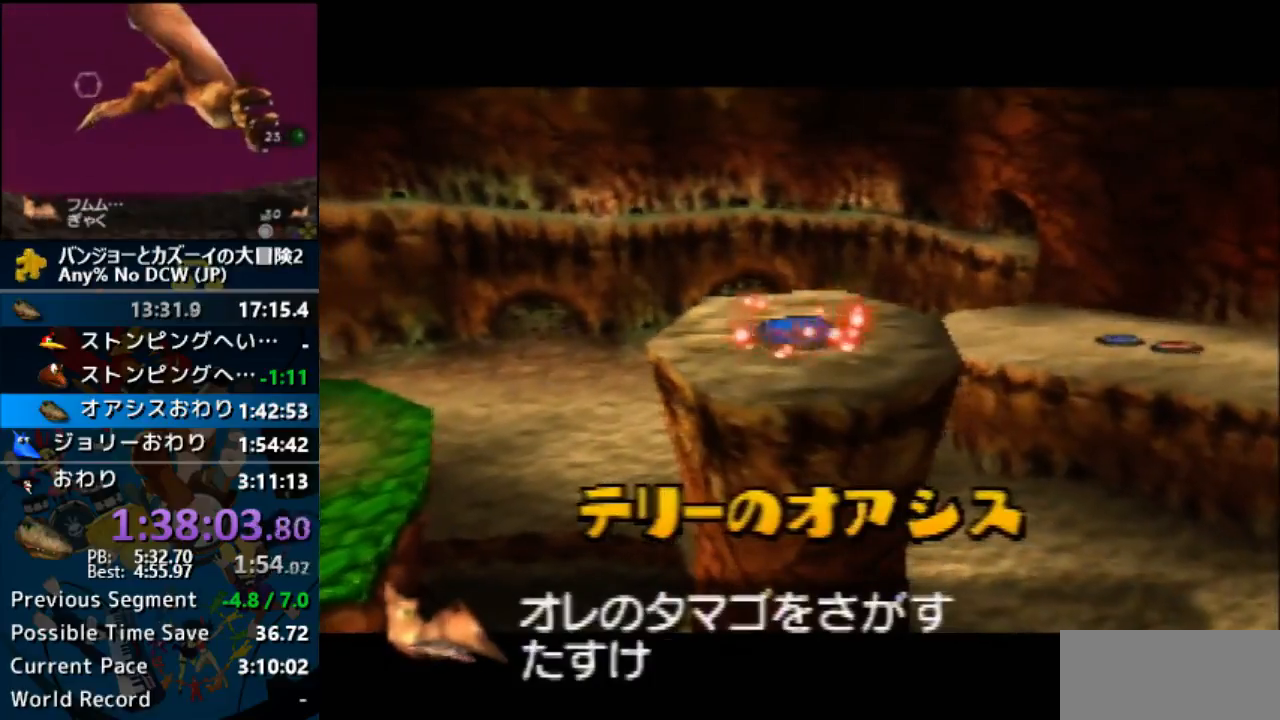
{"buttons": ["A", "R1"], "left_stick": "center", "events": [[33, "B", "up"], [100, "B", "down"], [233, "B", "up"], [300, "B", "down"], [433, "B", "up"], [467, "A", "up"], [500, "A", "down"]]}
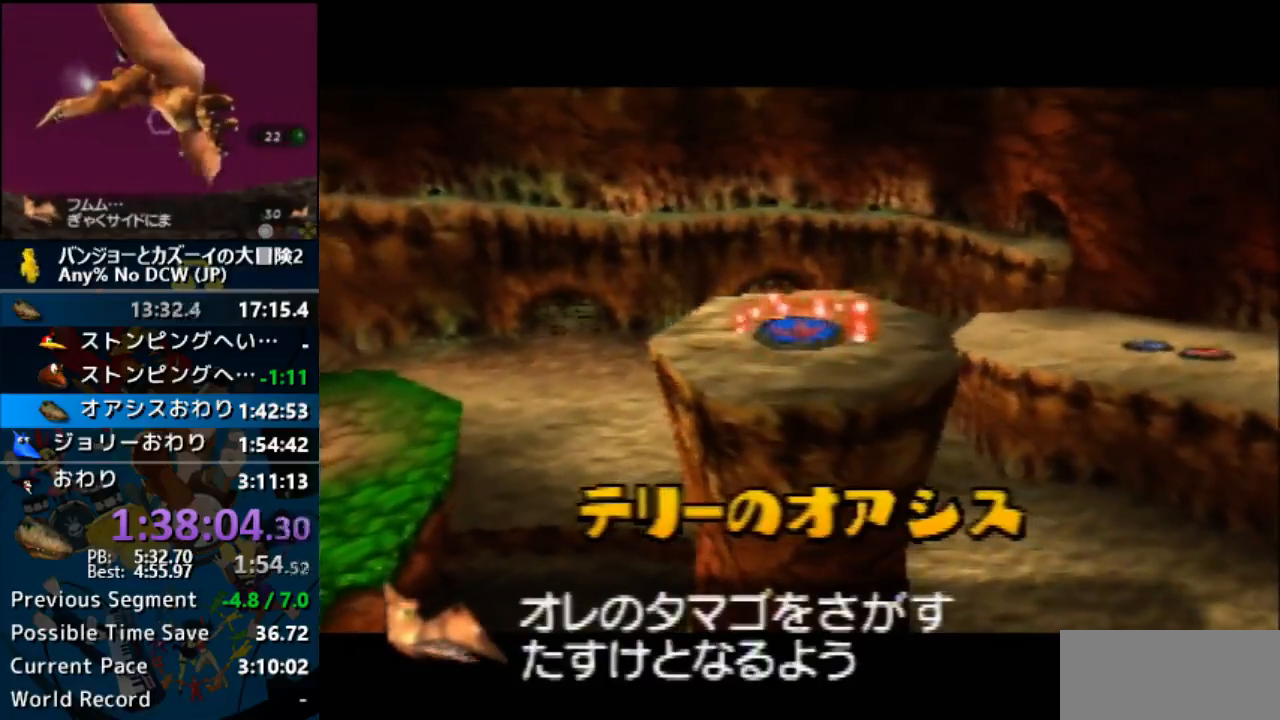
{"buttons": ["A", "B", "R1"], "left_stick": "center", "events": [[33, "B", "down"], [133, "B", "up"], [200, "B", "down"], [367, "B", "up"], [467, "B", "down"]]}
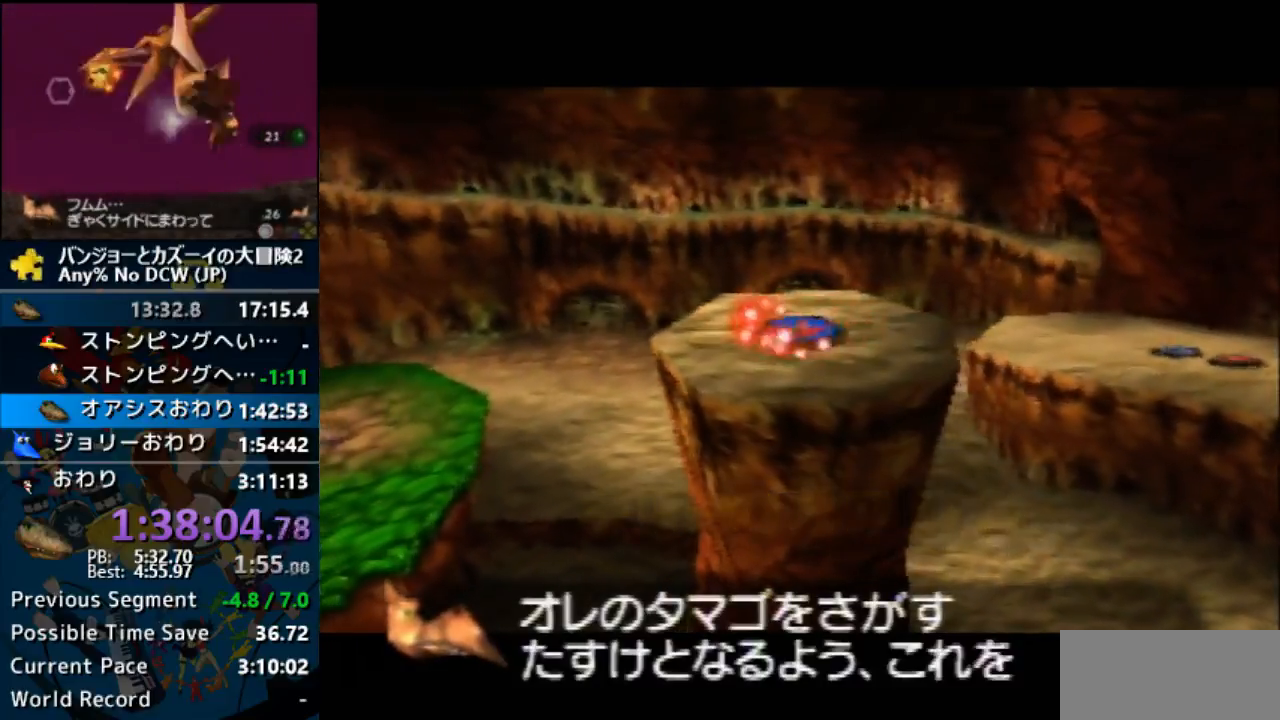
{"buttons": ["A", "R1"], "left_stick": "center", "events": [[100, "B", "up"], [167, "B", "down"], [300, "B", "up"], [367, "B", "down"], [467, "B", "up"]]}